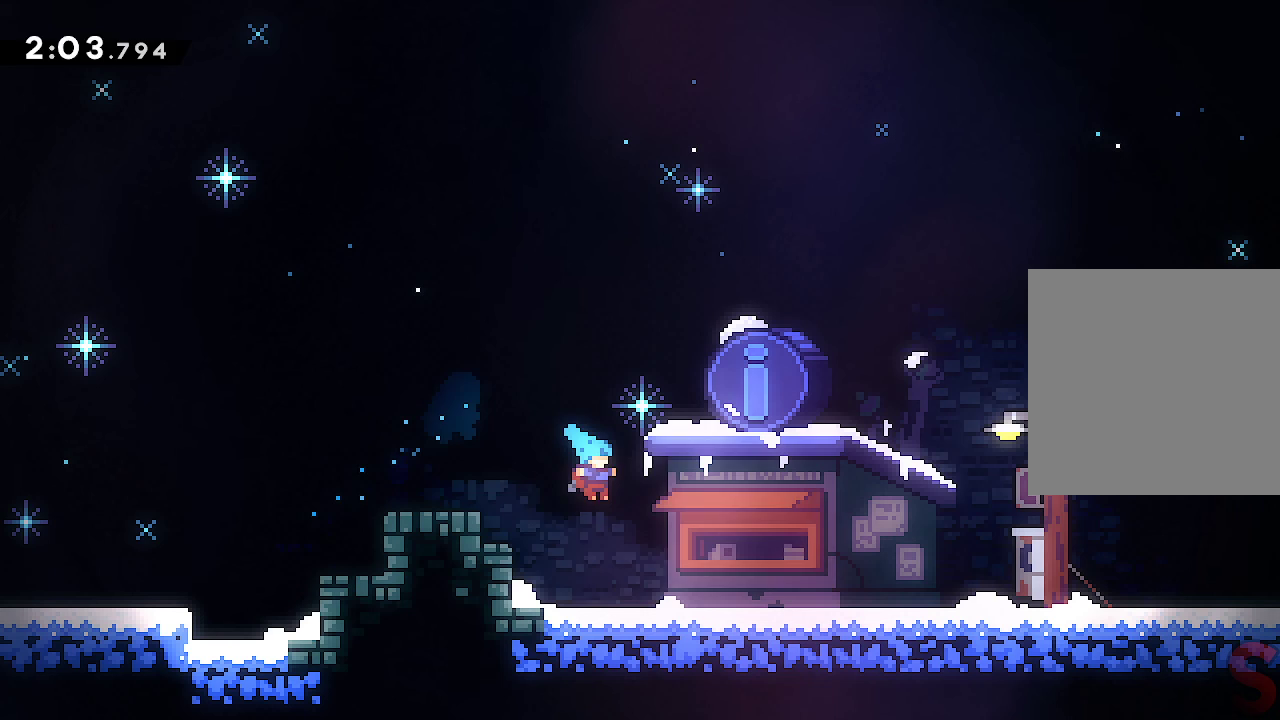
Gameplay with a controller (Xbox layout); each line is a JSON object with the inputs held at the frame after it (dt_ms = milliseconds from this image to that frame). "events" lists button and stick changes between this image and that frame as [ms after this image, input, new state], when the widget could be followed in between. Not read: L3 R3 right_stick.
{"dt_ms": 500, "buttons": [], "left_stick": "center", "events": [[217, "left_stick", "center"]]}
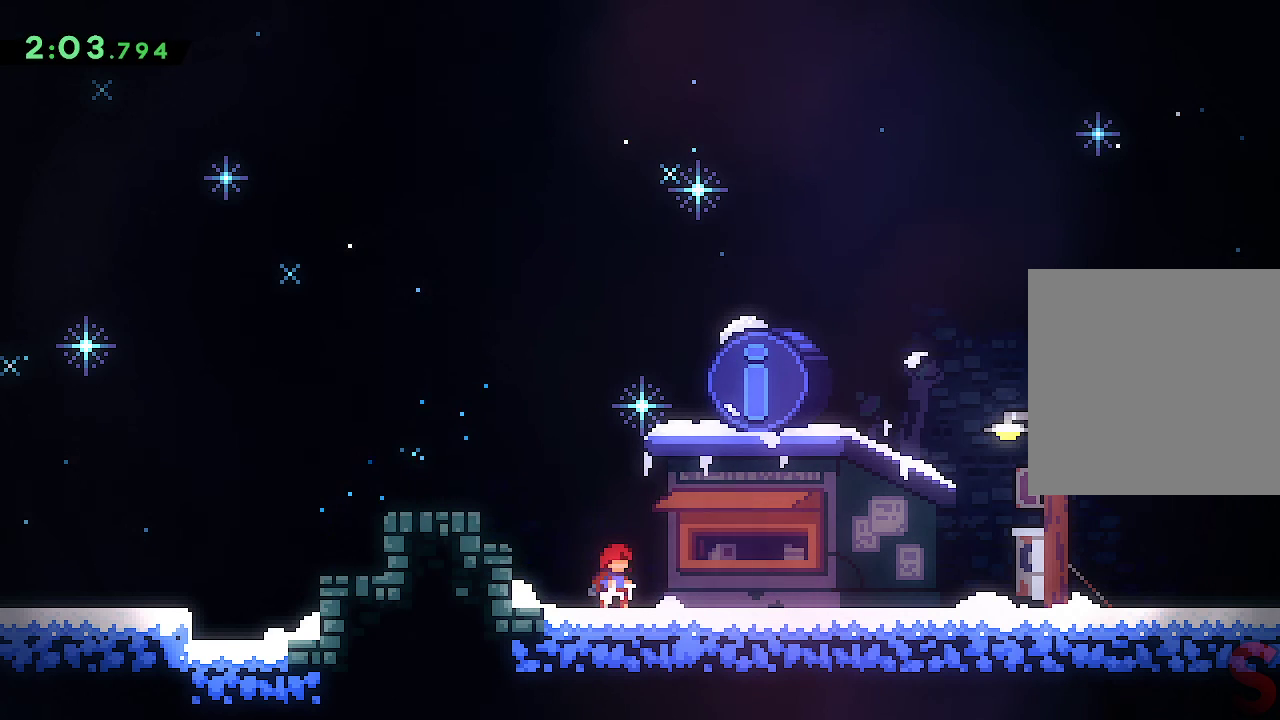
{"dt_ms": 500, "buttons": ["A", "L1"], "left_stick": "center", "events": [[433, "L1", "down"], [500, "A", "down"]]}
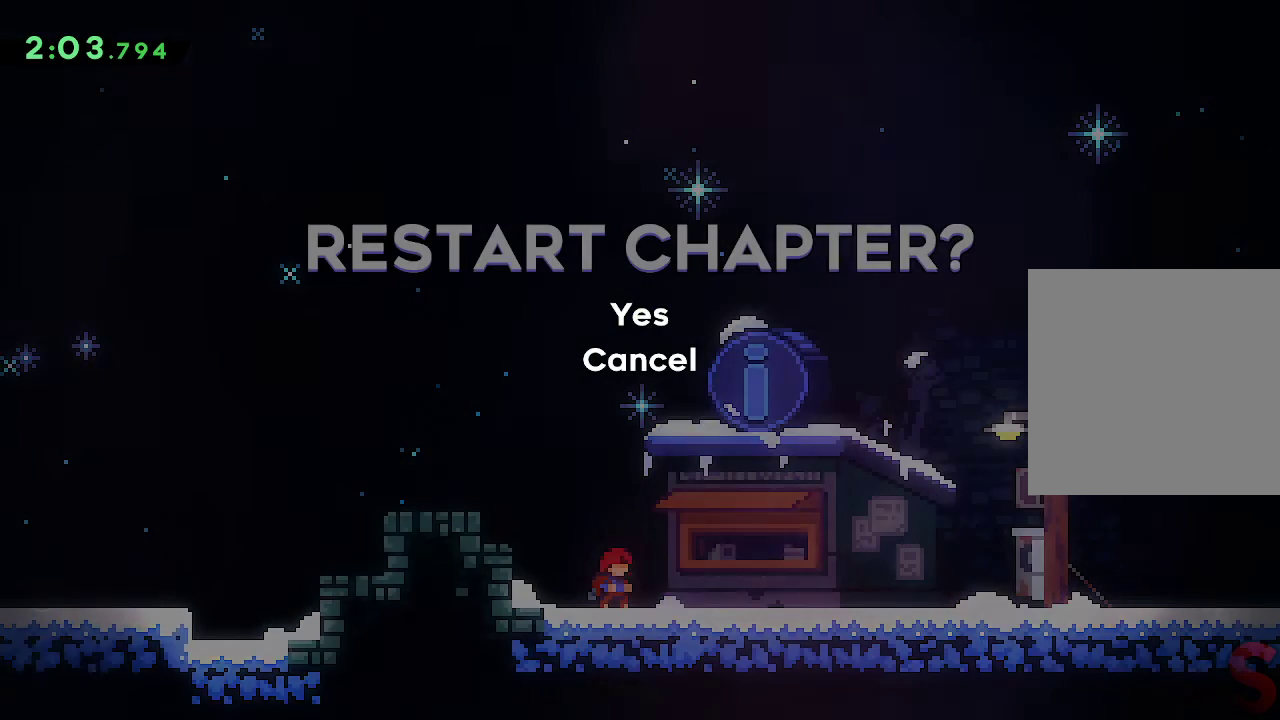
{"dt_ms": 500, "buttons": [], "left_stick": "center", "events": [[33, "L1", "up"], [67, "A", "up"], [133, "A", "down"], [183, "A", "up"], [283, "A", "down"], [333, "A", "up"], [417, "A", "down"], [467, "A", "up"]]}
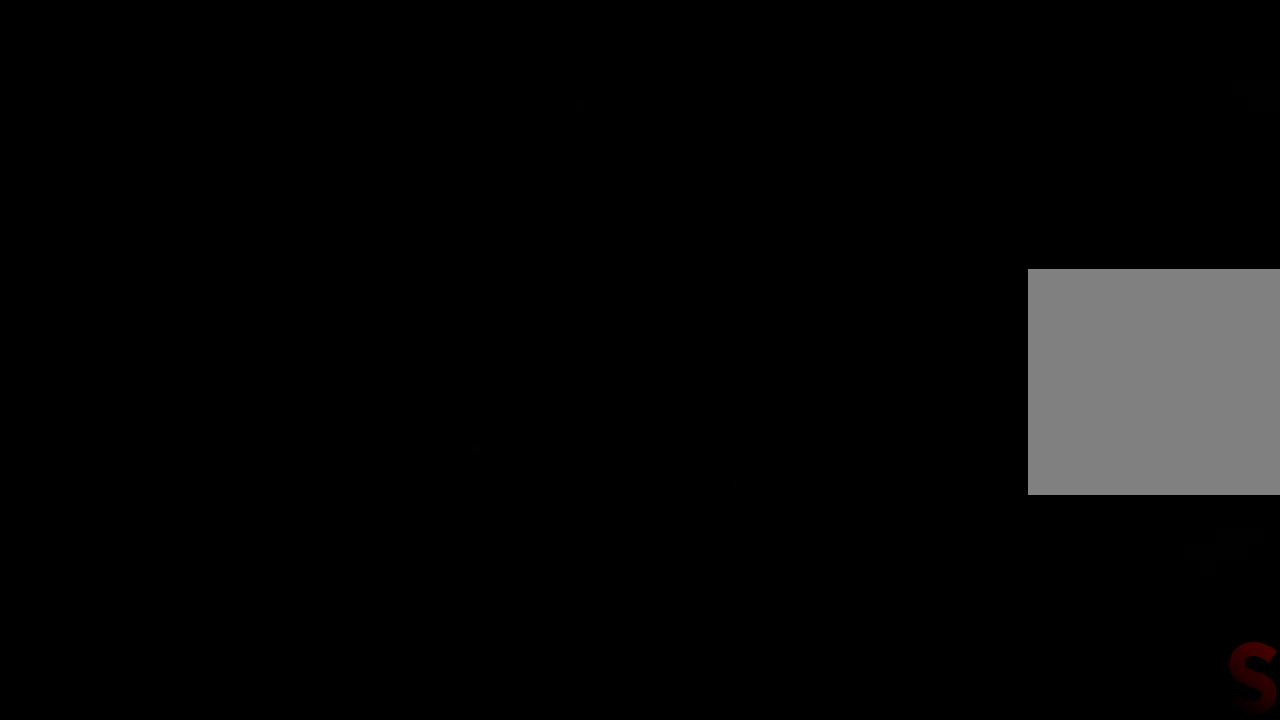
{"dt_ms": 500, "buttons": [], "left_stick": "center", "events": [[67, "A", "down"], [100, "A", "up"]]}
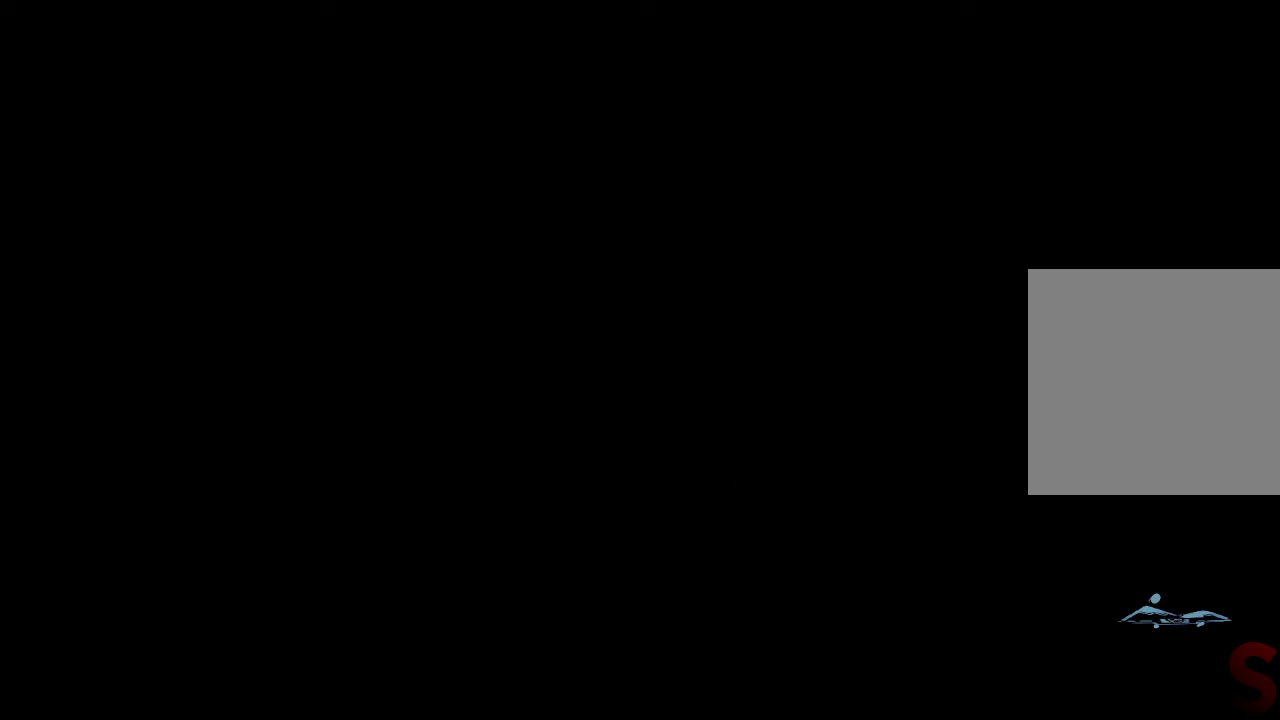
{"dt_ms": 500, "buttons": [], "left_stick": "center", "events": []}
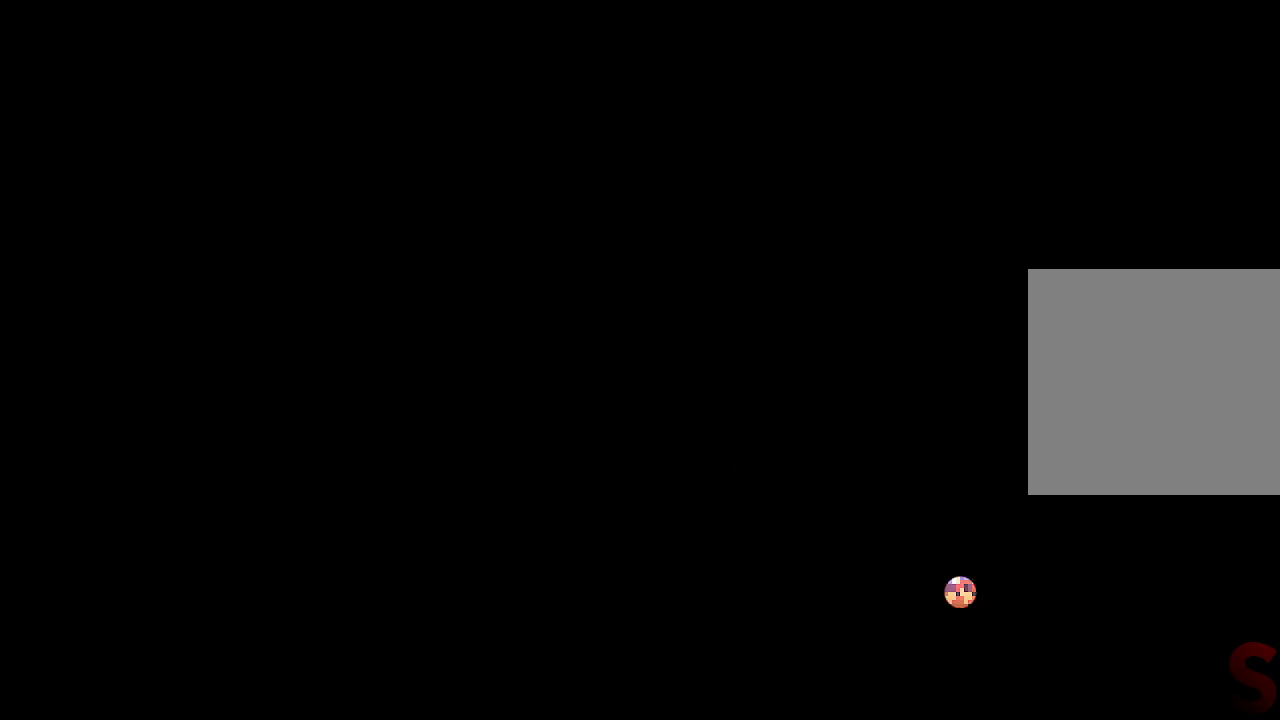
{"dt_ms": 500, "buttons": [], "left_stick": "center", "events": []}
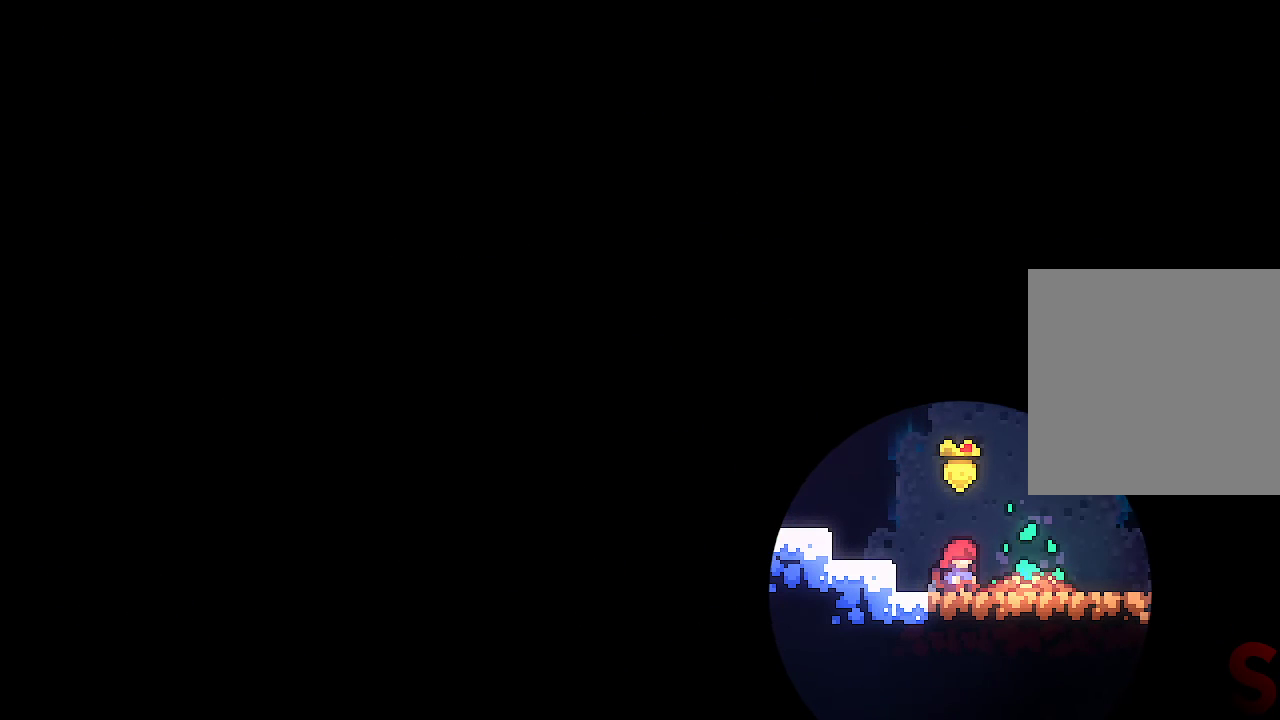
{"dt_ms": 500, "buttons": [], "left_stick": "center", "events": []}
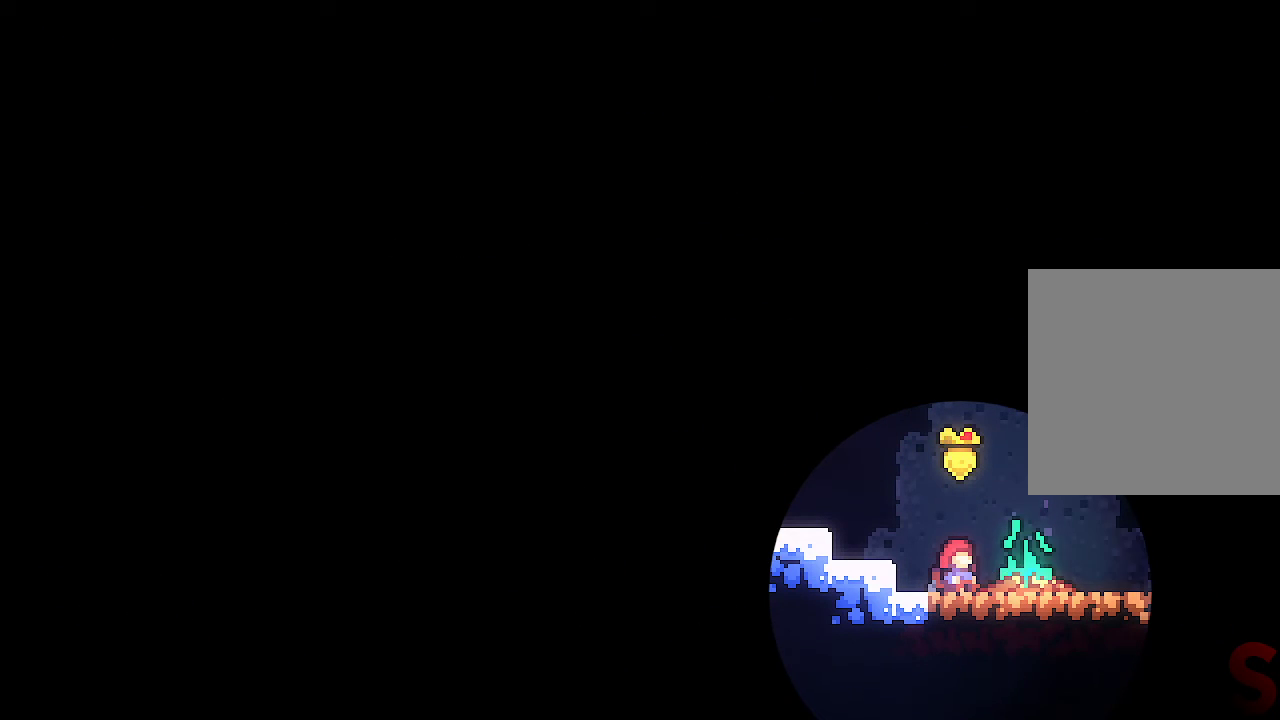
{"dt_ms": 500, "buttons": [], "left_stick": "center", "events": []}
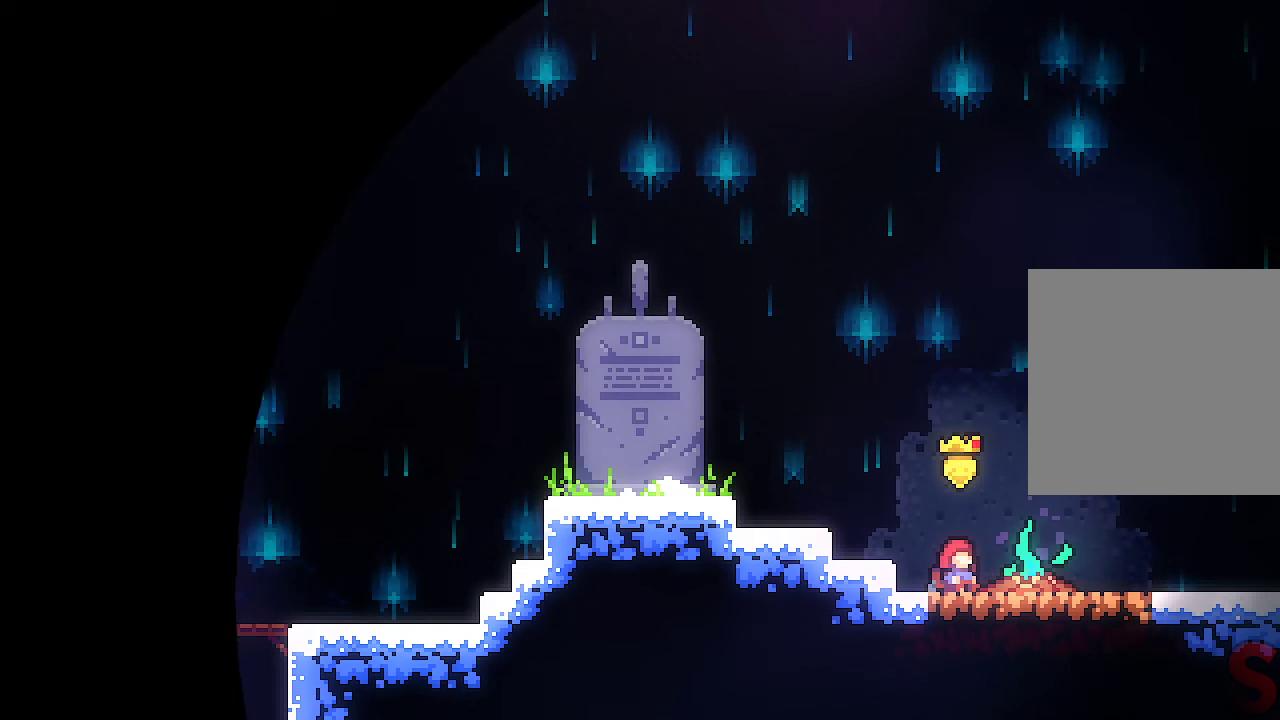
{"dt_ms": 500, "buttons": [], "left_stick": "center", "events": []}
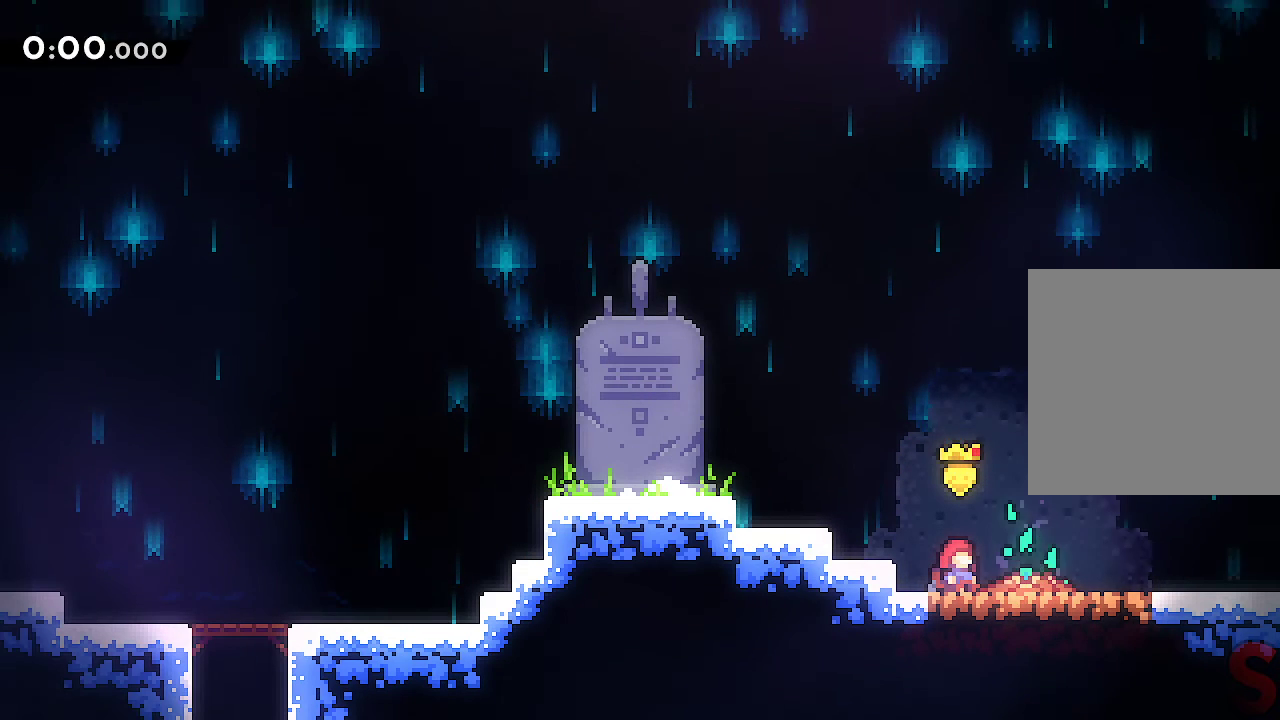
{"dt_ms": 500, "buttons": [], "left_stick": "center", "events": []}
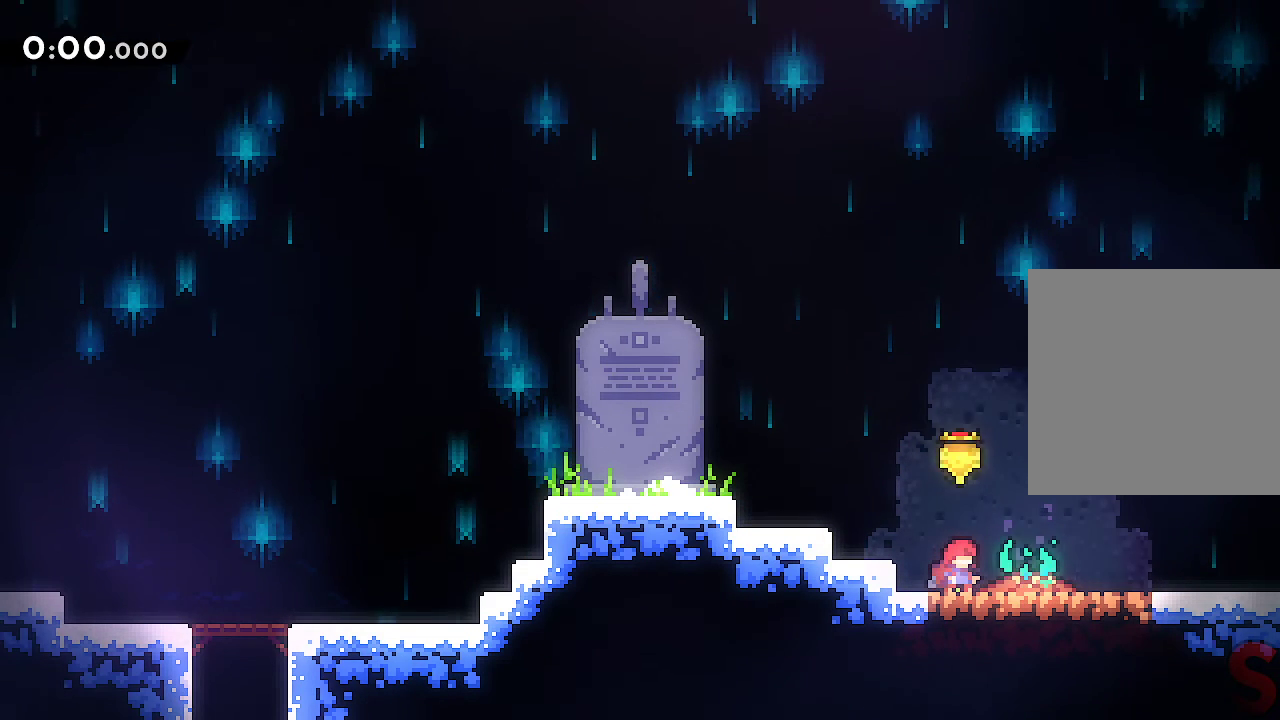
{"dt_ms": 500, "buttons": [], "left_stick": "center", "events": []}
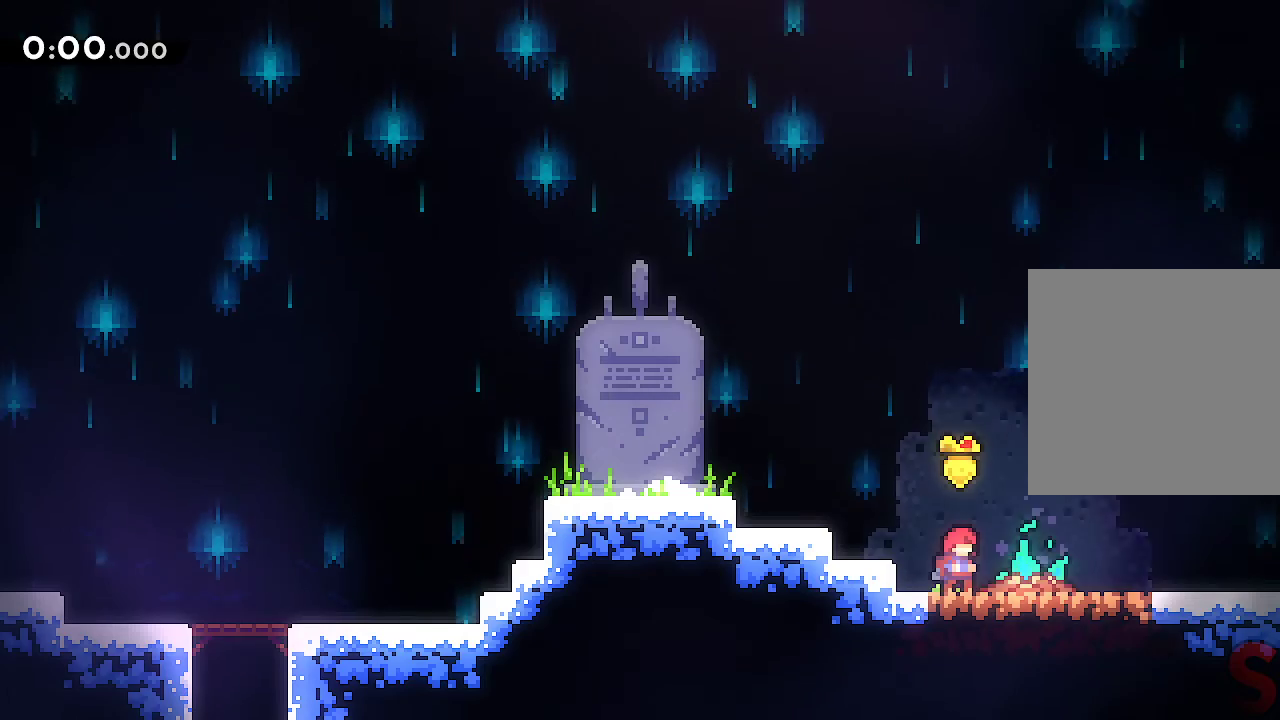
{"dt_ms": 500, "buttons": ["A", "R1"], "left_stick": "right", "events": [[50, "left_stick", "right"], [67, "R1", "down"], [133, "A", "down"], [200, "A", "up"], [200, "R1", "up"], [433, "A", "down"], [433, "R1", "down"]]}
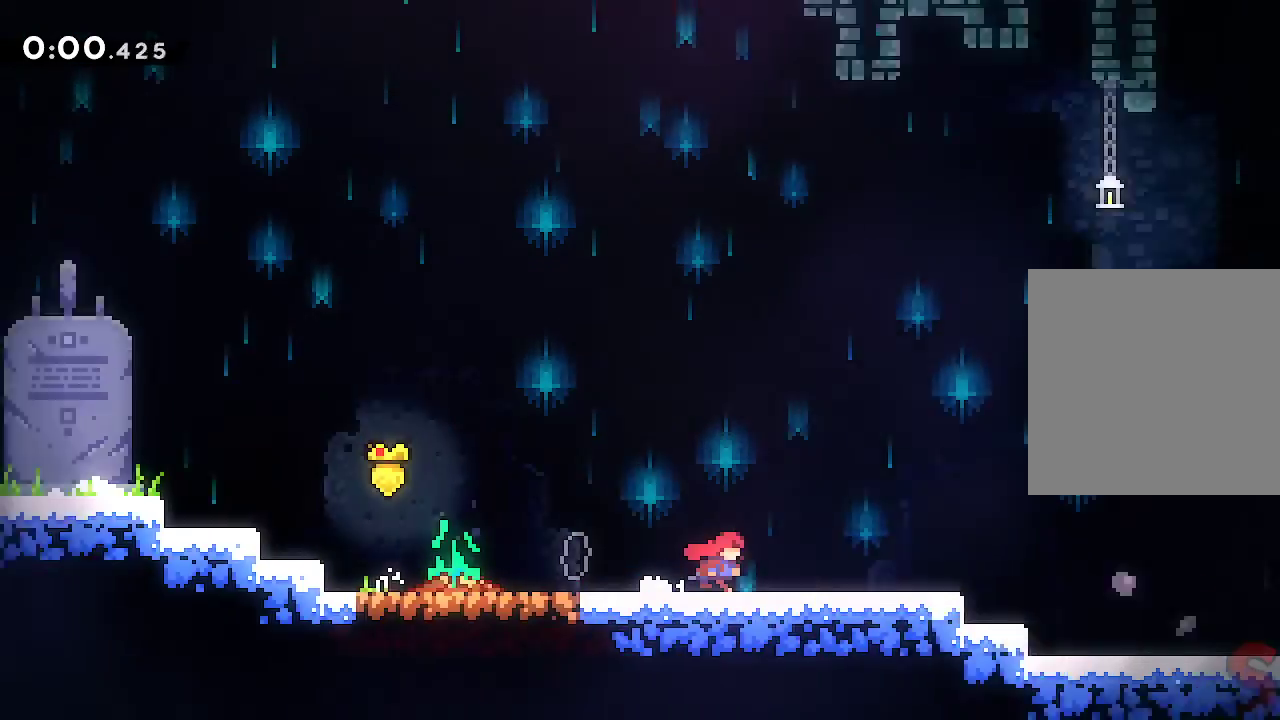
{"dt_ms": 500, "buttons": [], "left_stick": "right", "events": [[33, "A", "up"], [50, "R1", "up"]]}
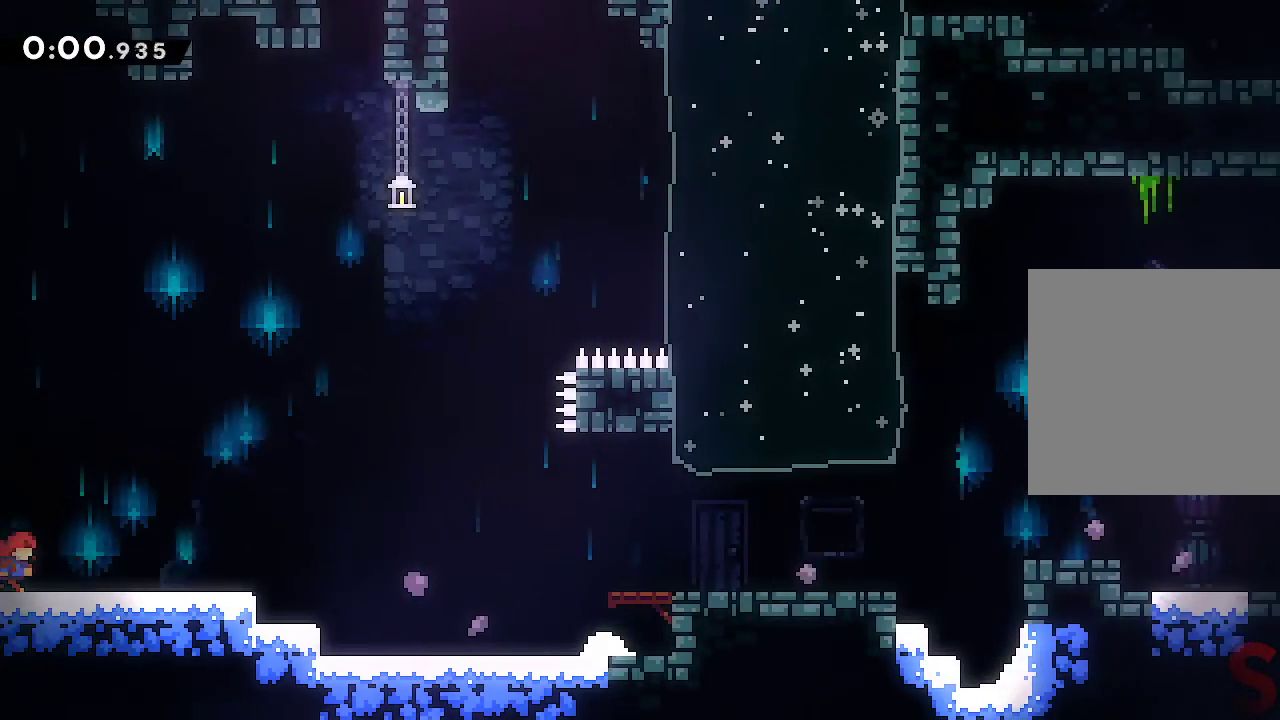
{"dt_ms": 500, "buttons": ["A"], "left_stick": "right", "events": [[67, "R1", "down"], [283, "A", "down"], [283, "R1", "up"]]}
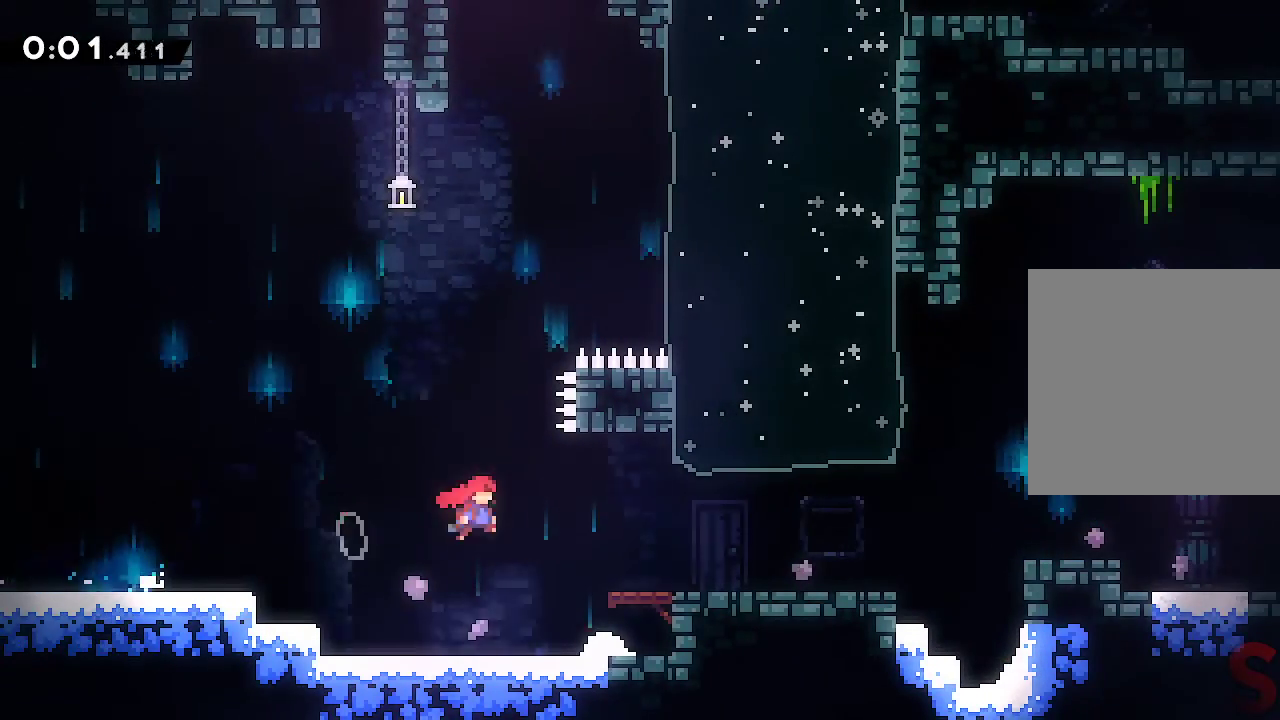
{"dt_ms": 500, "buttons": ["A"], "left_stick": "right", "events": [[83, "A", "up"], [233, "R1", "down"], [283, "A", "down"], [483, "R1", "up"]]}
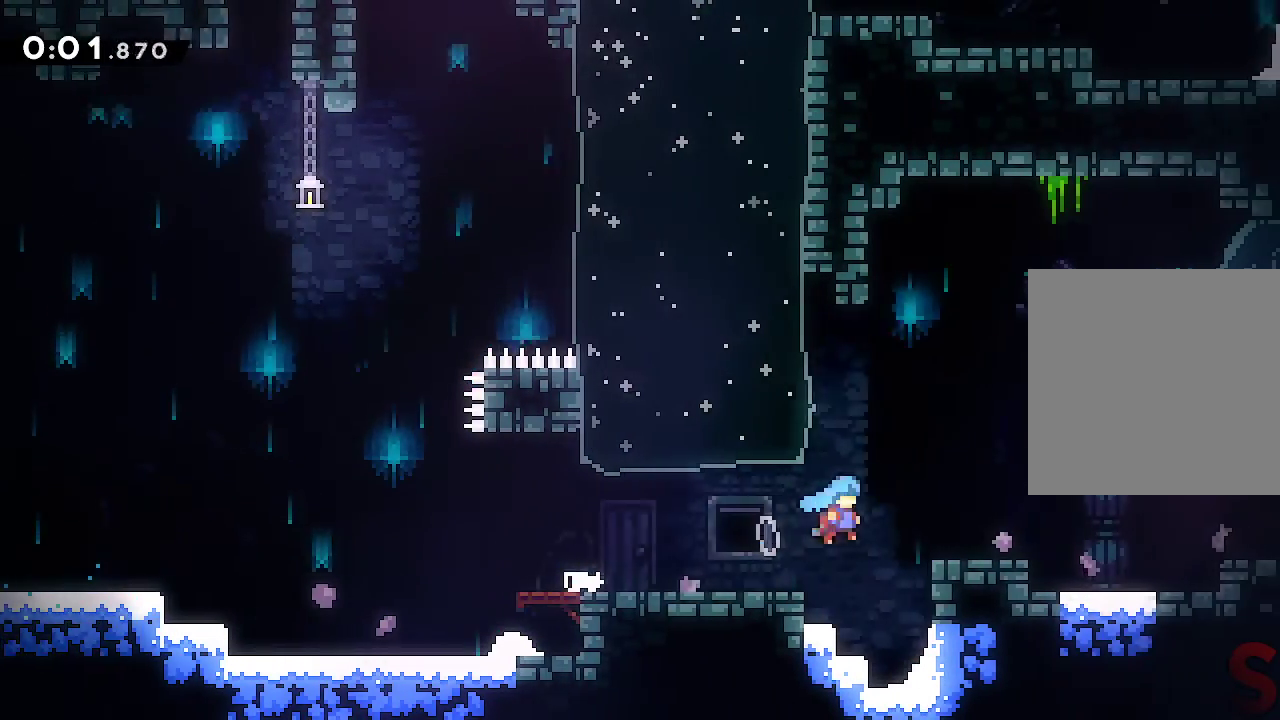
{"dt_ms": 500, "buttons": ["A", "R1"], "left_stick": "right", "events": [[17, "A", "up"], [150, "R1", "down"], [200, "A", "down"], [300, "A", "up"], [300, "R1", "up"], [450, "R1", "down"], [467, "A", "down"]]}
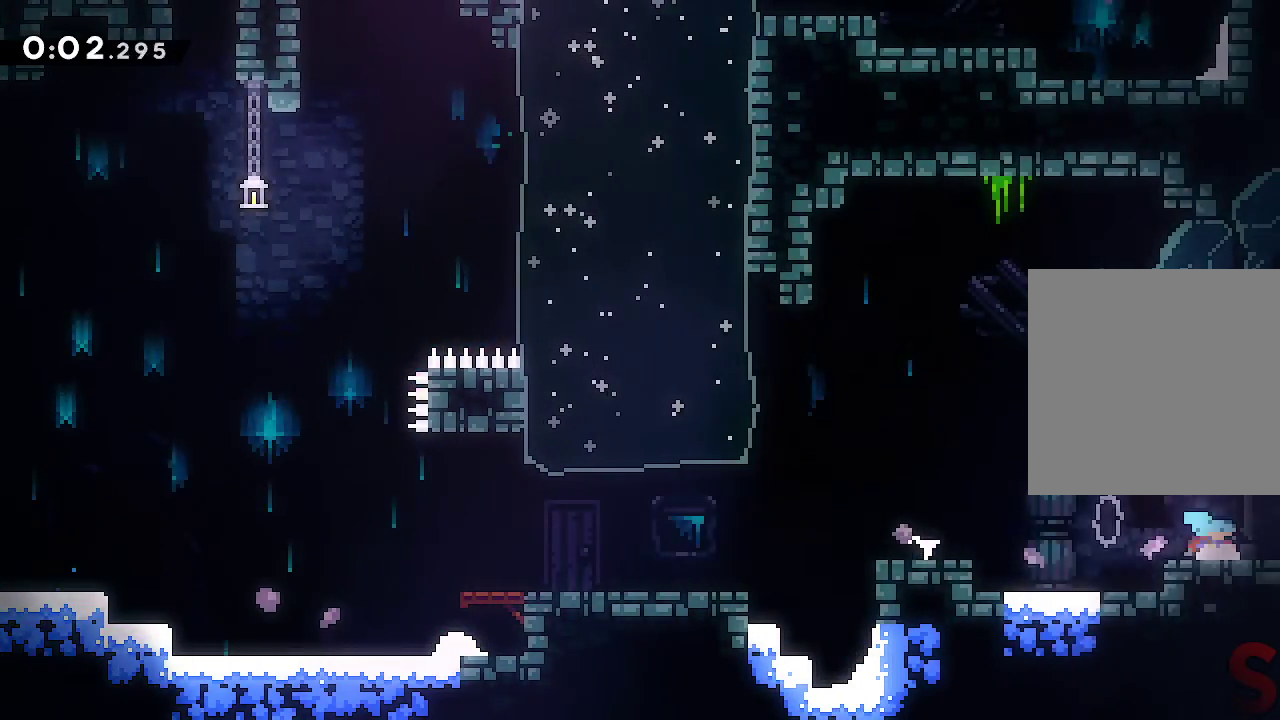
{"dt_ms": 500, "buttons": [], "left_stick": "right", "events": [[83, "A", "up"], [83, "R1", "up"]]}
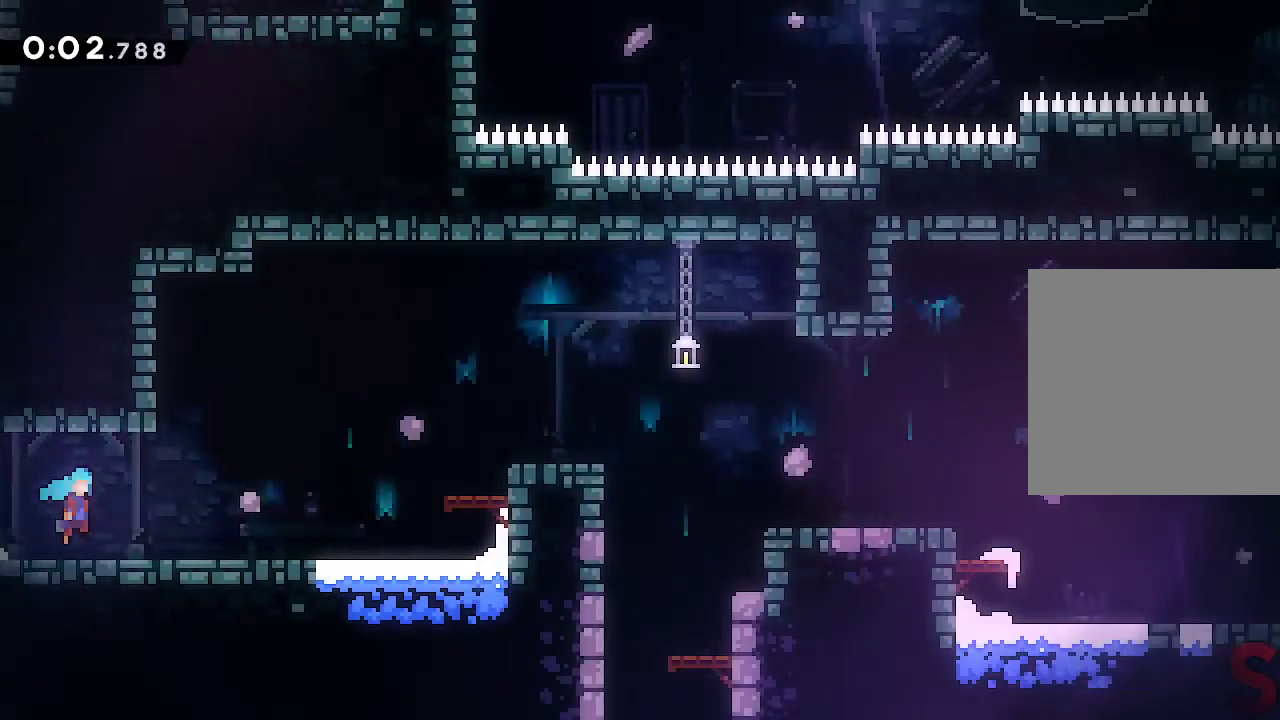
{"dt_ms": 500, "buttons": ["A"], "left_stick": "right", "events": [[367, "A", "down"]]}
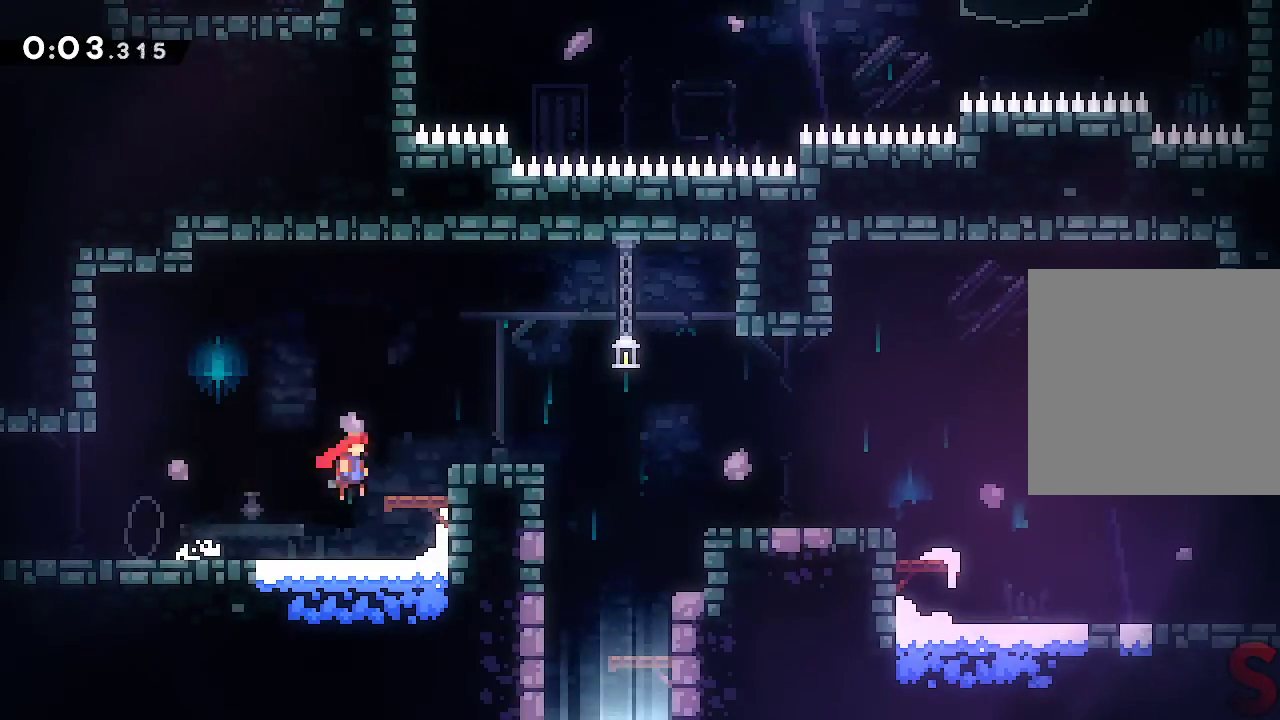
{"dt_ms": 500, "buttons": [], "left_stick": "down", "events": [[200, "A", "up"], [233, "left_stick", "down"], [283, "R2", "down"], [467, "R2", "up"]]}
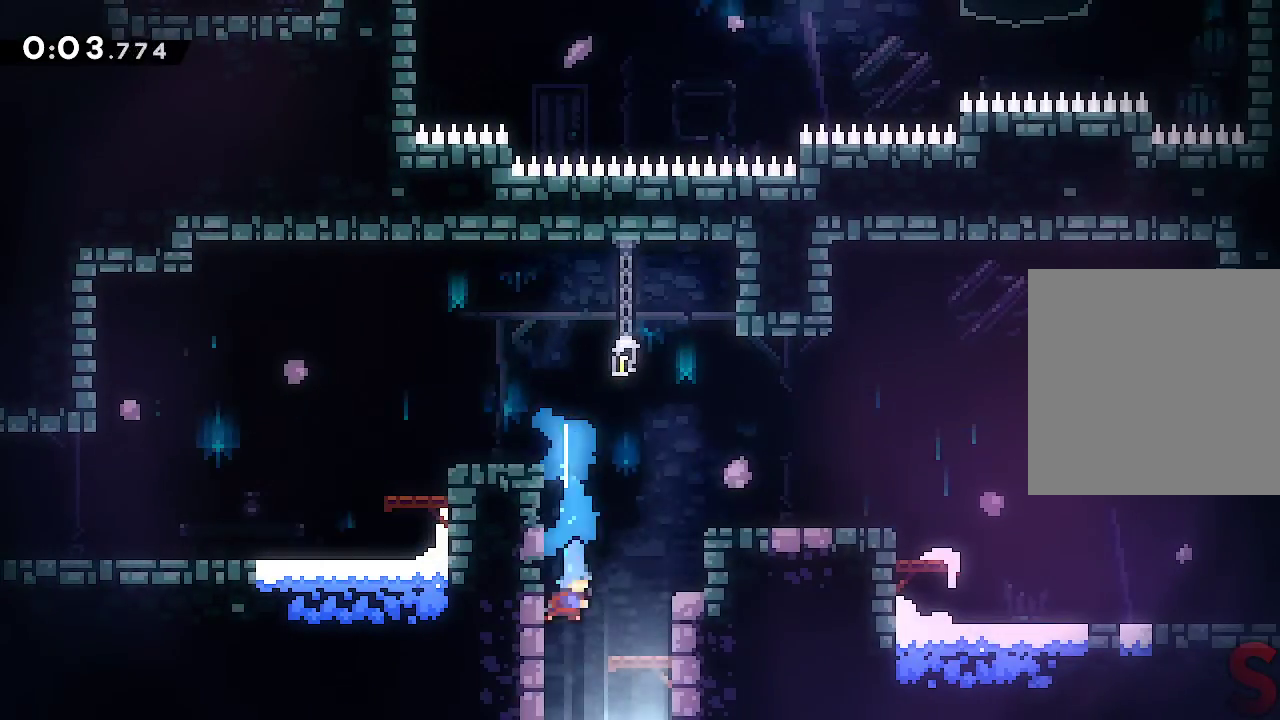
{"dt_ms": 1000, "buttons": ["R2"], "left_stick": "down-left"}
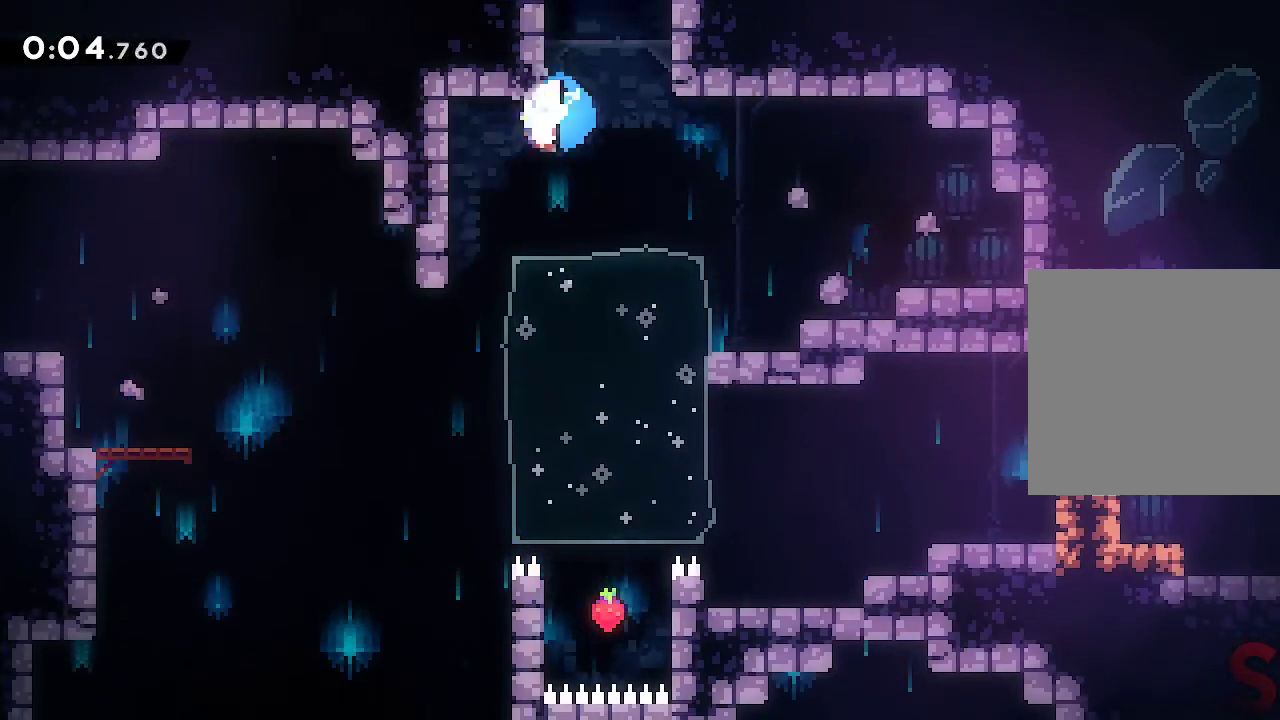
{"dt_ms": 500, "buttons": [], "left_stick": "down-left", "events": [[100, "R2", "up"]]}
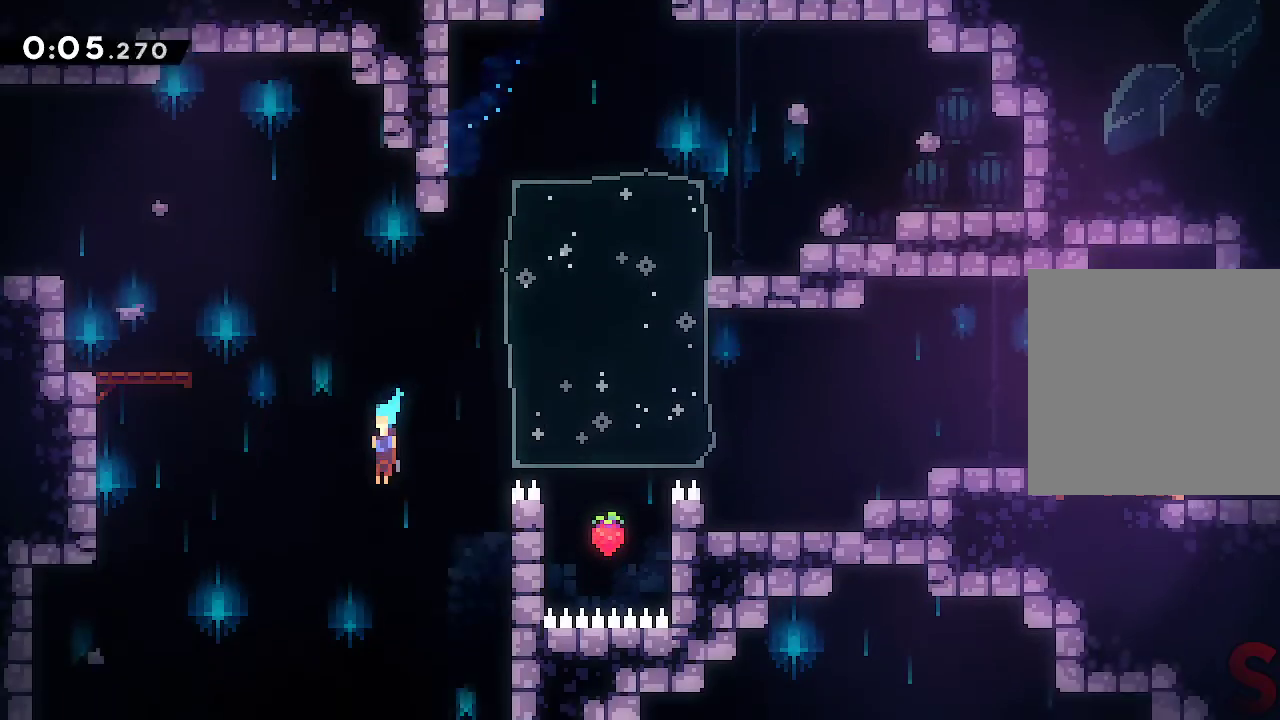
{"dt_ms": 1000, "buttons": [], "left_stick": "down-right"}
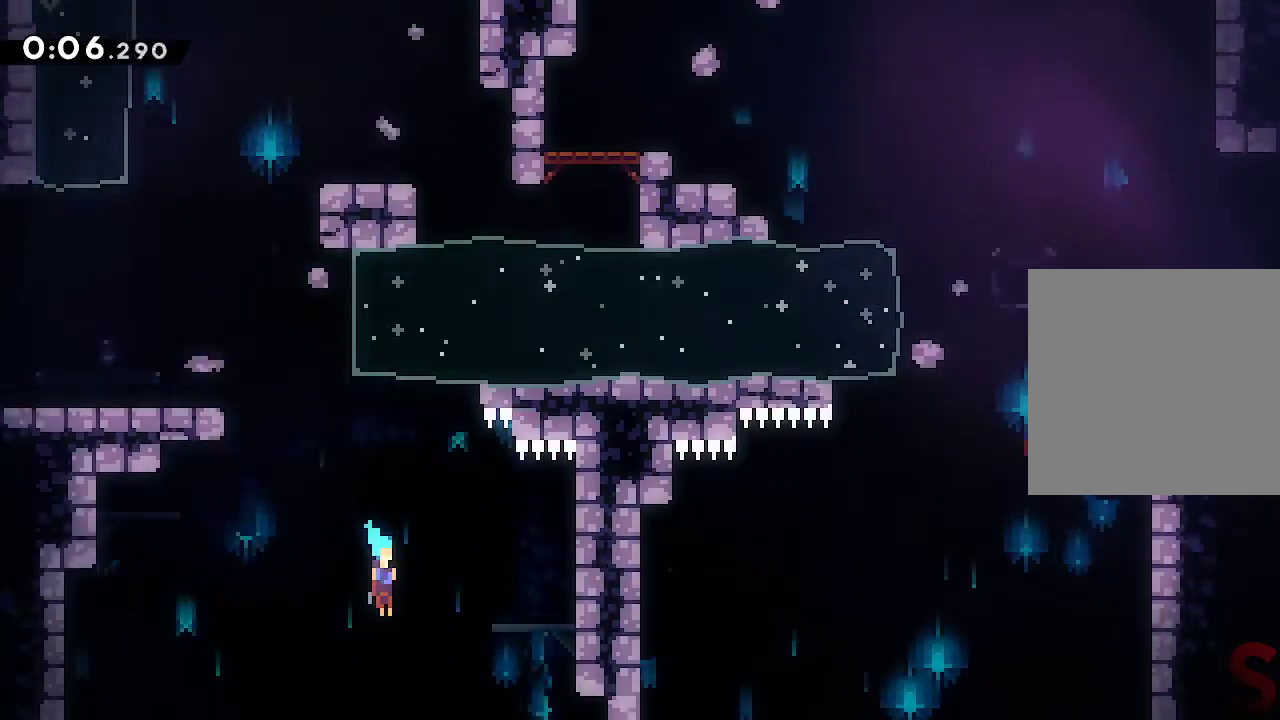
{"dt_ms": 500, "buttons": [], "left_stick": "down-right", "events": []}
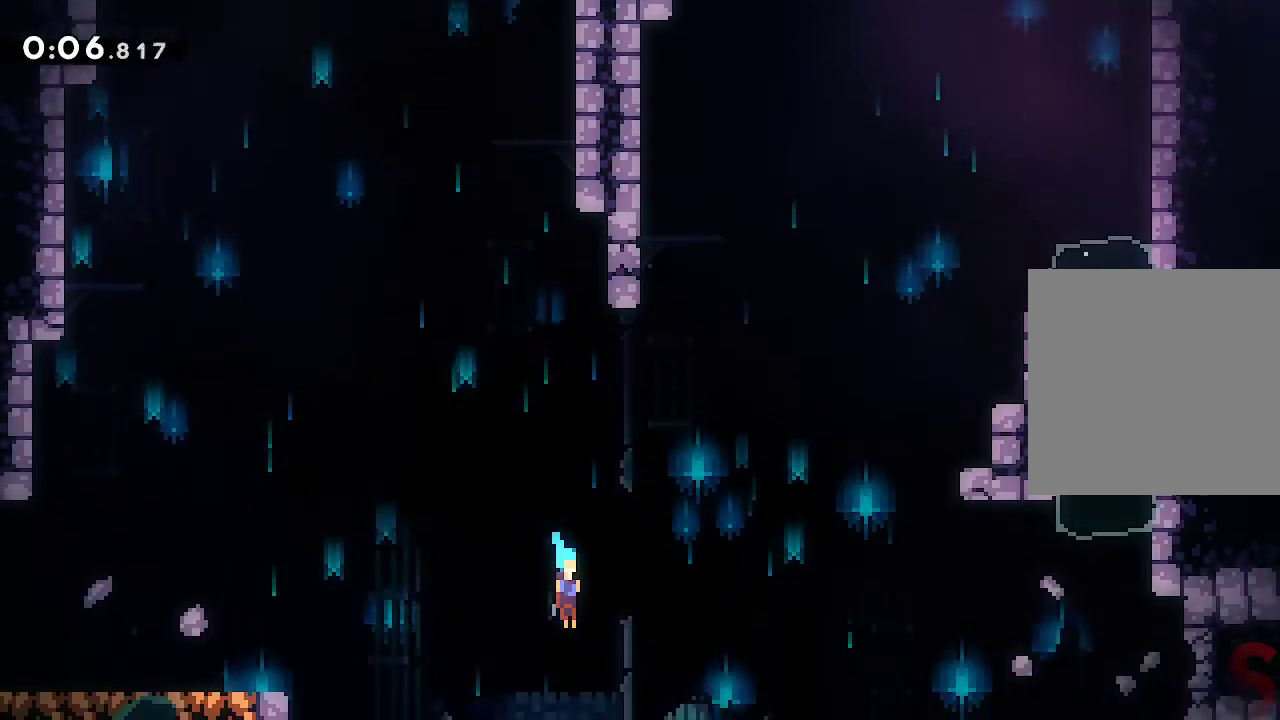
{"dt_ms": 500, "buttons": ["A"], "left_stick": "right", "events": [[150, "R2", "down"], [367, "A", "down"], [367, "R2", "up"], [433, "left_stick", "right"]]}
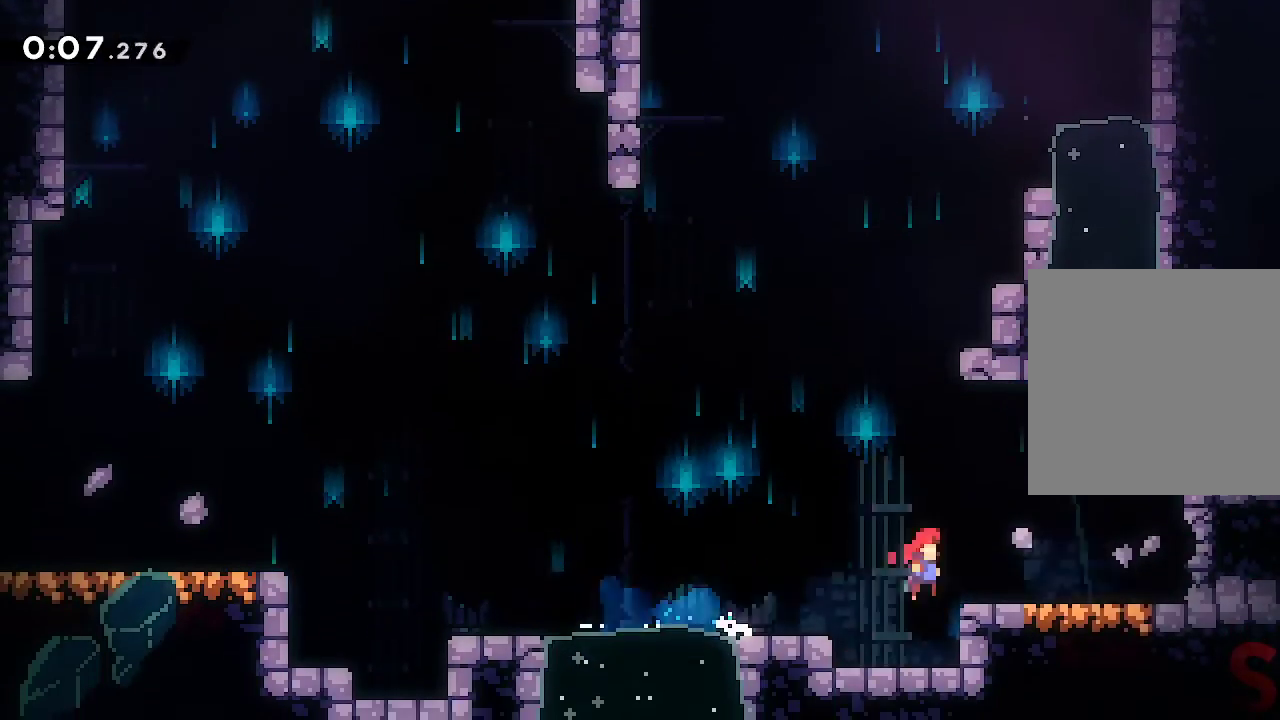
{"dt_ms": 500, "buttons": [], "left_stick": "center", "events": [[50, "A", "up"], [217, "R2", "down"], [367, "A", "down"], [383, "R2", "up"], [433, "A", "up"], [450, "left_stick", "center"]]}
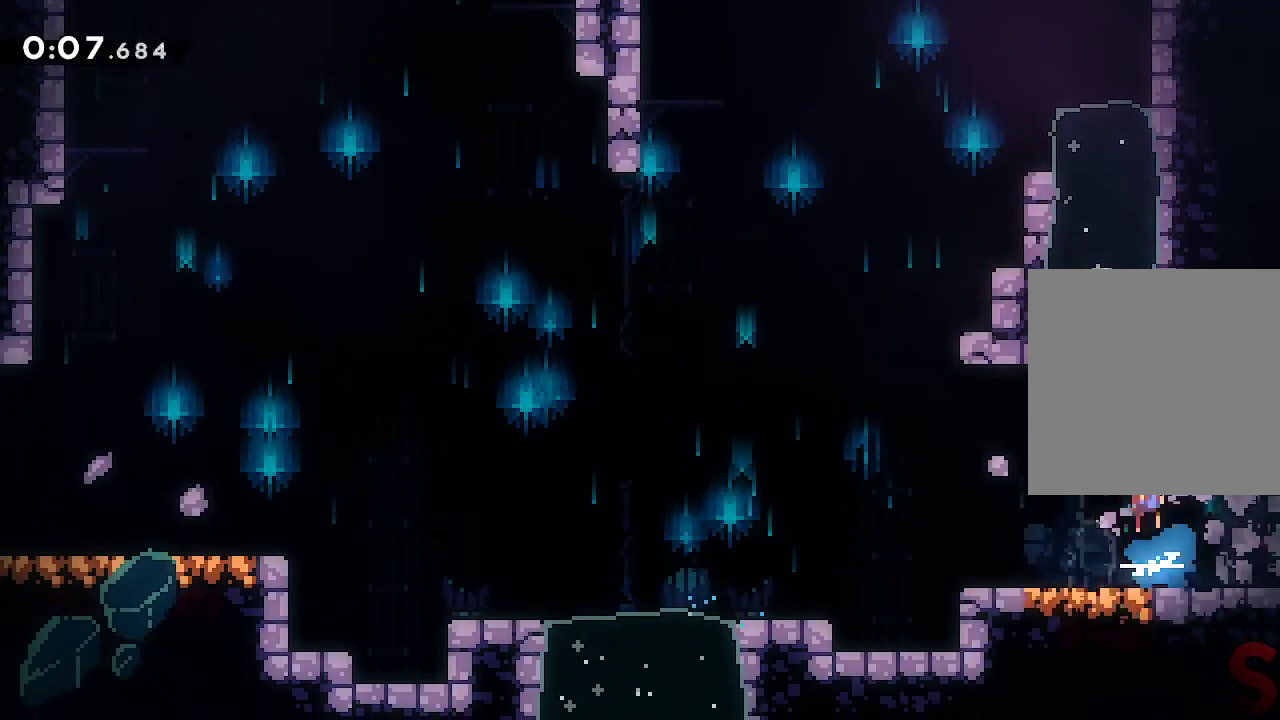
{"dt_ms": 500, "buttons": [], "left_stick": "right", "events": [[217, "left_stick", "right"], [233, "R2", "down"], [400, "R2", "up"]]}
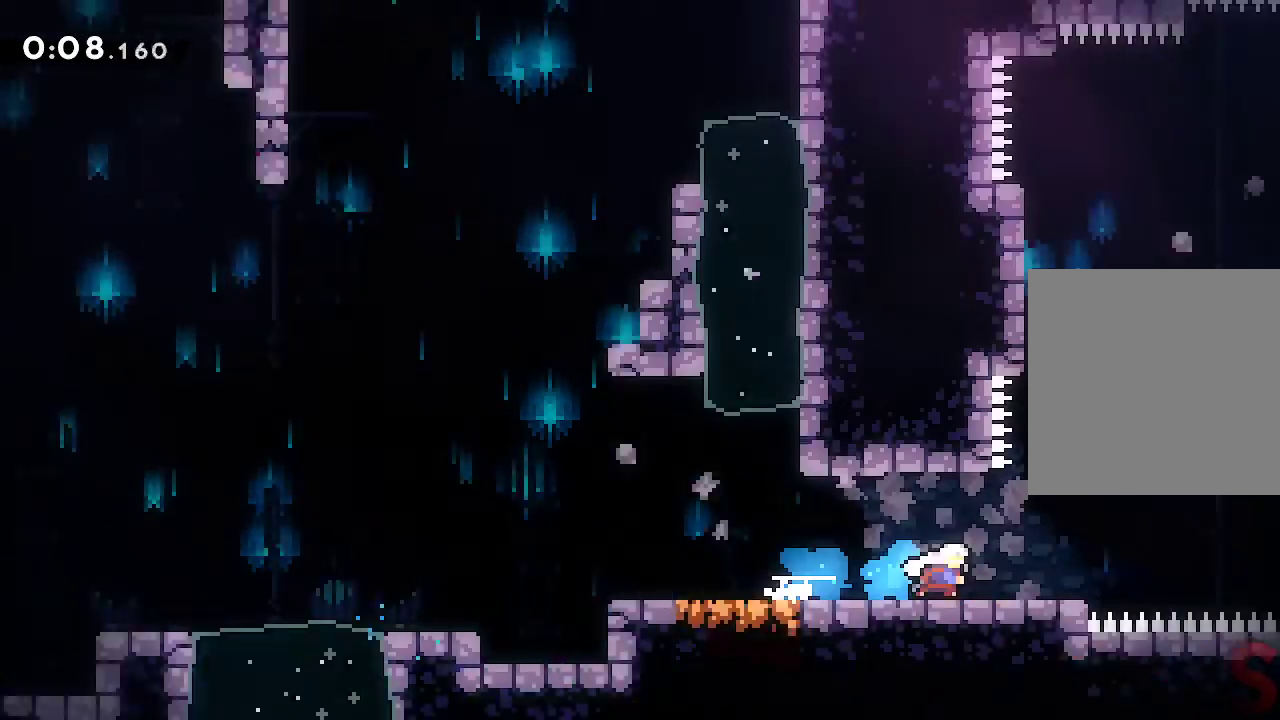
{"dt_ms": 500, "buttons": [], "left_stick": "right", "events": [[33, "L1", "down"], [50, "L1", "up"]]}
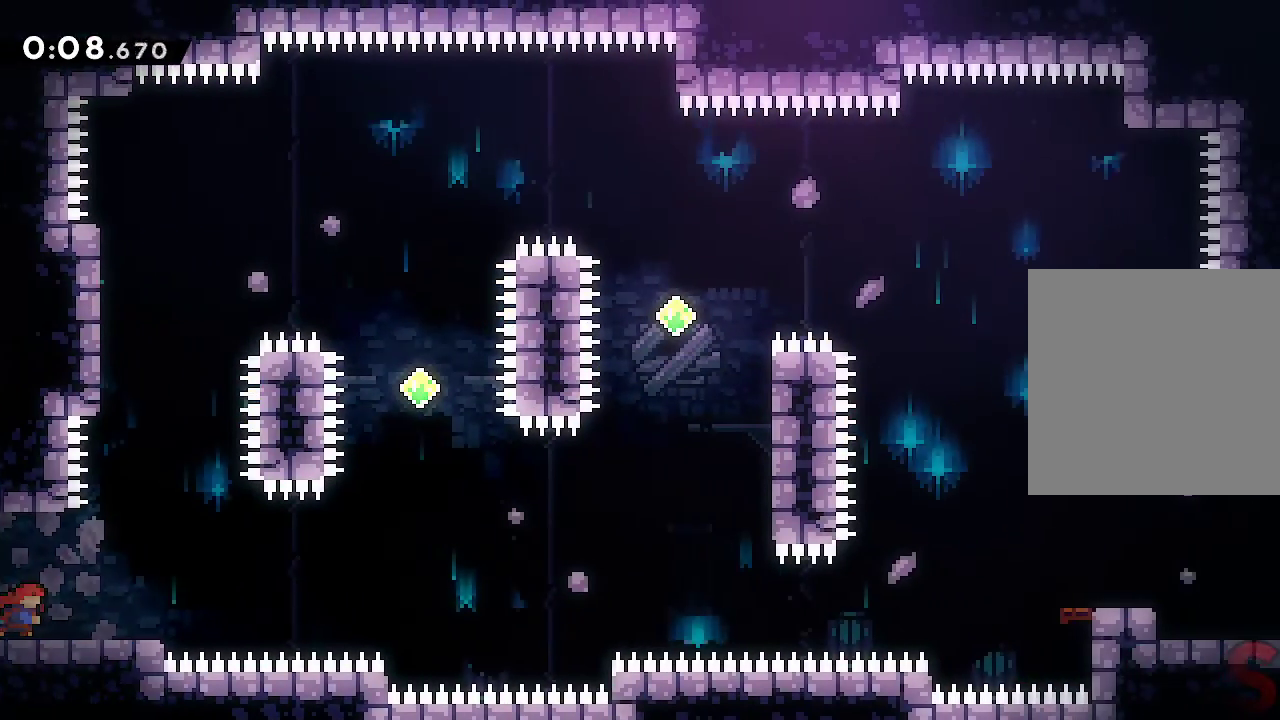
{"dt_ms": 500, "buttons": ["A"], "left_stick": "down-right", "events": [[33, "left_stick", "down-right"], [133, "R2", "down"], [317, "R2", "up"], [350, "A", "down"]]}
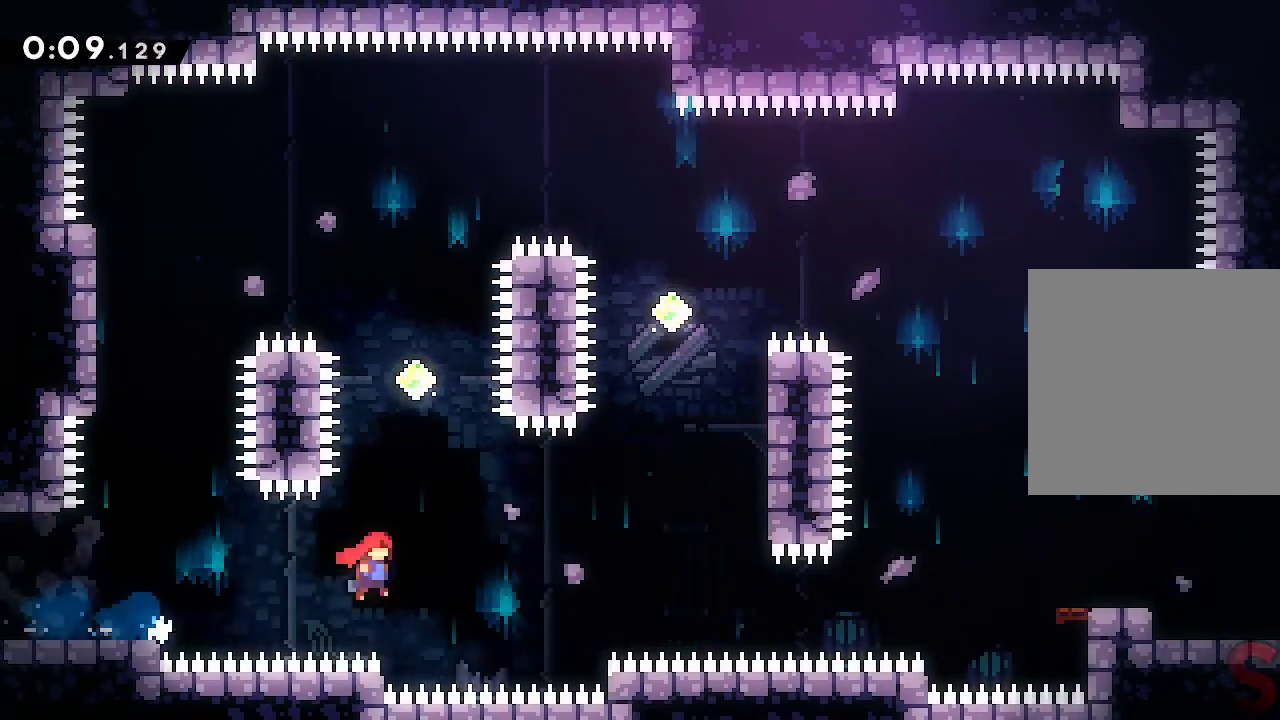
{"dt_ms": 500, "buttons": ["L2"], "left_stick": "right", "events": [[33, "left_stick", "up-right"], [217, "R2", "down"], [417, "L2", "down"], [417, "R2", "up"], [433, "A", "up"], [500, "left_stick", "right"]]}